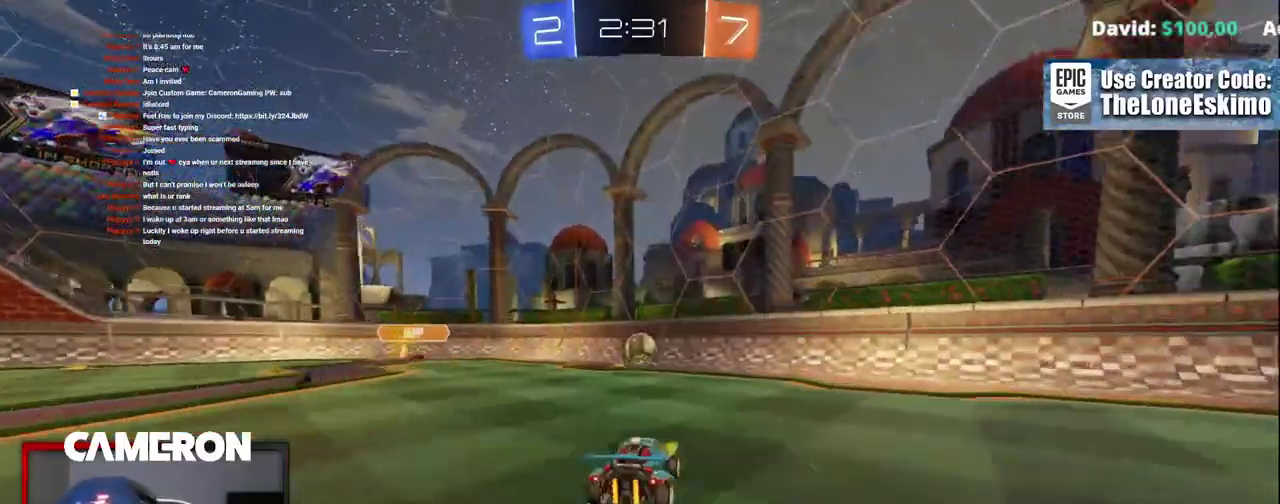
Gameplay with a controller (Xbox layout); each line is a JSON object with the inputs held at the frame after it. "events" lists button and stick changes between this image and that frame as [ms after this image, input, new state], when the widget could be followed in between. This document gives stick clicks only as held states, not as events. Not read: L1 R1.
{"buttons": ["L2", "R2"], "left_stick": "right", "right_stick": "center", "events": [[183, "L2", "down"], [200, "R2", "up"], [333, "R2", "down"]]}
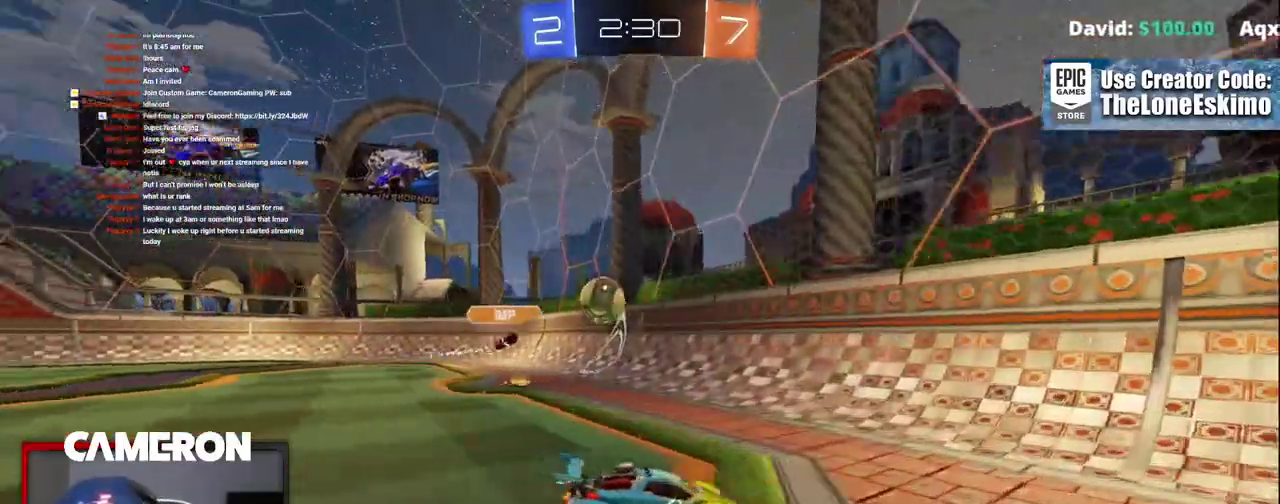
{"buttons": ["B", "R2"], "left_stick": "right", "right_stick": "center", "events": [[83, "L2", "up"], [283, "B", "down"]]}
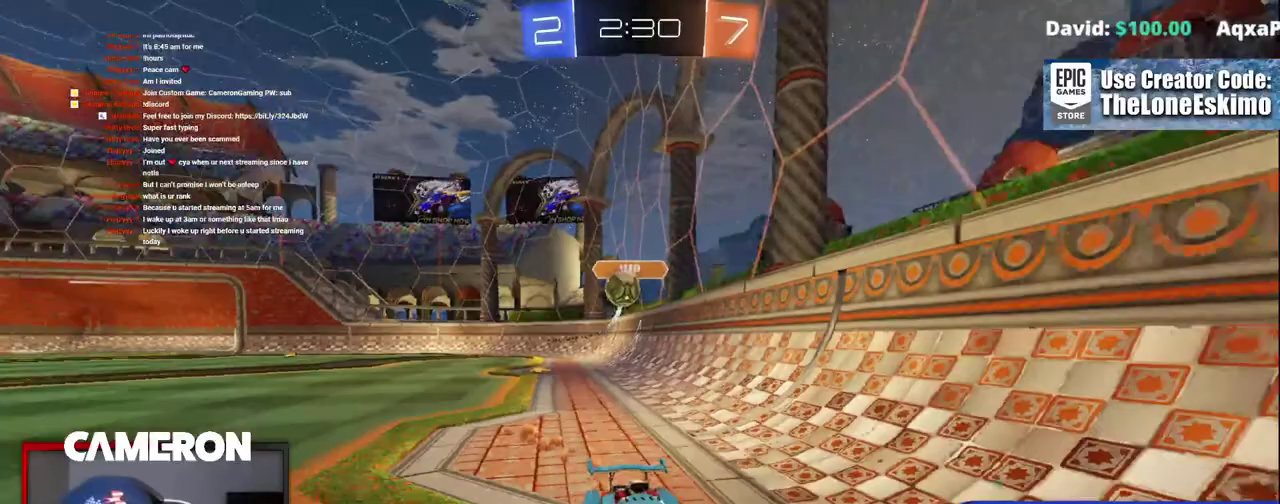
{"buttons": ["R2"], "left_stick": "center", "right_stick": "center", "events": [[33, "left_stick", "center"], [233, "B", "up"], [283, "left_stick", "right"], [467, "left_stick", "center"]]}
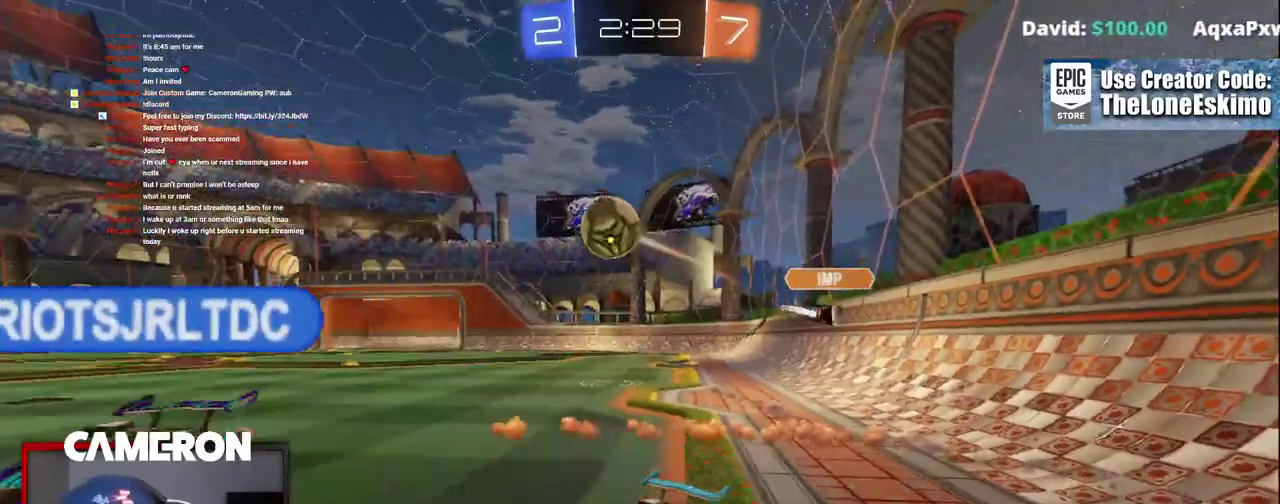
{"buttons": ["B", "R2"], "left_stick": "left", "right_stick": "center", "events": [[50, "B", "down"], [467, "left_stick", "left"]]}